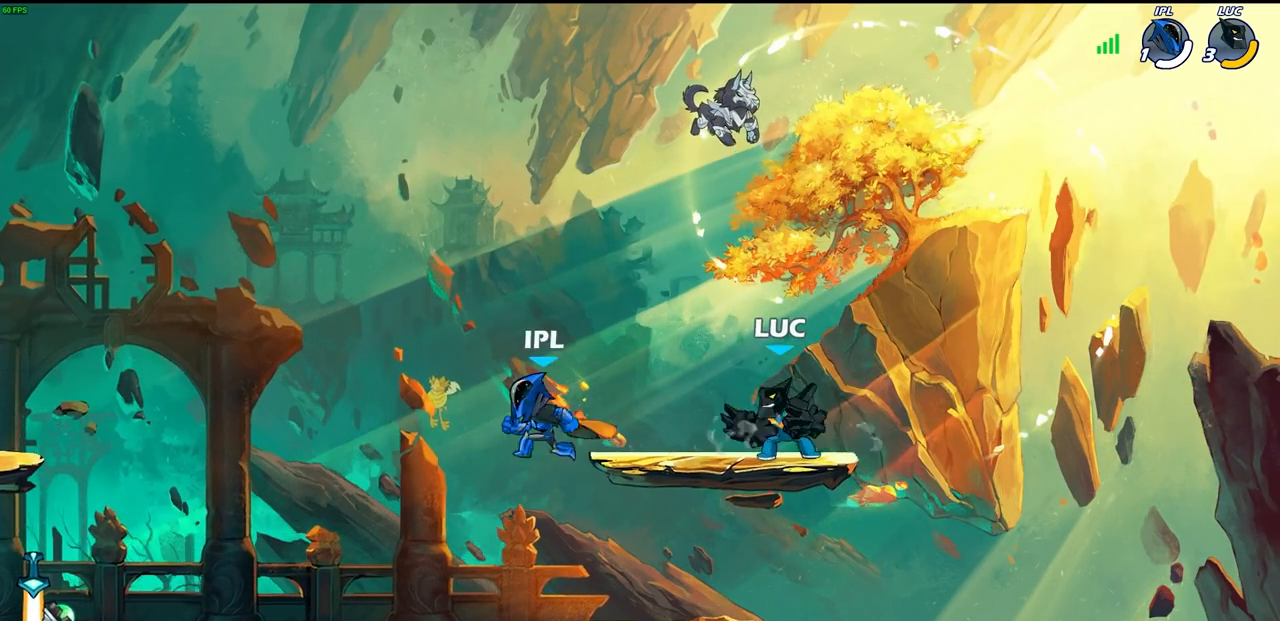
Gameplay with a controller (PlayStation layout); each line is a JSON object with the inputs held at the frame after it. "events" lists button and stick changes between this image and that frame as [ms after this image, input, new state], when the widget could be followed in between.
{"buttons": [], "left_stick": "right", "right_stick": "center", "events": [[100, "R2", "down"], [133, "CROSS", "down"], [233, "CROSS", "up"], [250, "R2", "up"], [267, "left_stick", "center"], [350, "left_stick", "right"]]}
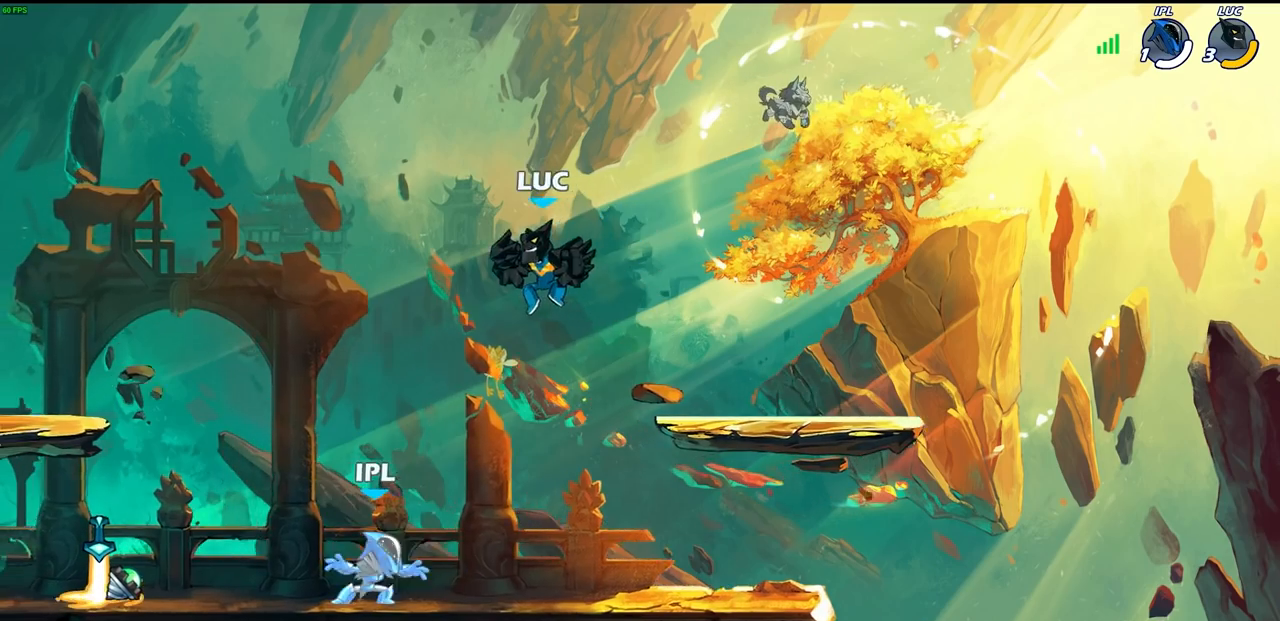
{"buttons": [], "left_stick": "down-right", "right_stick": "center", "events": [[150, "left_stick", "down-right"]]}
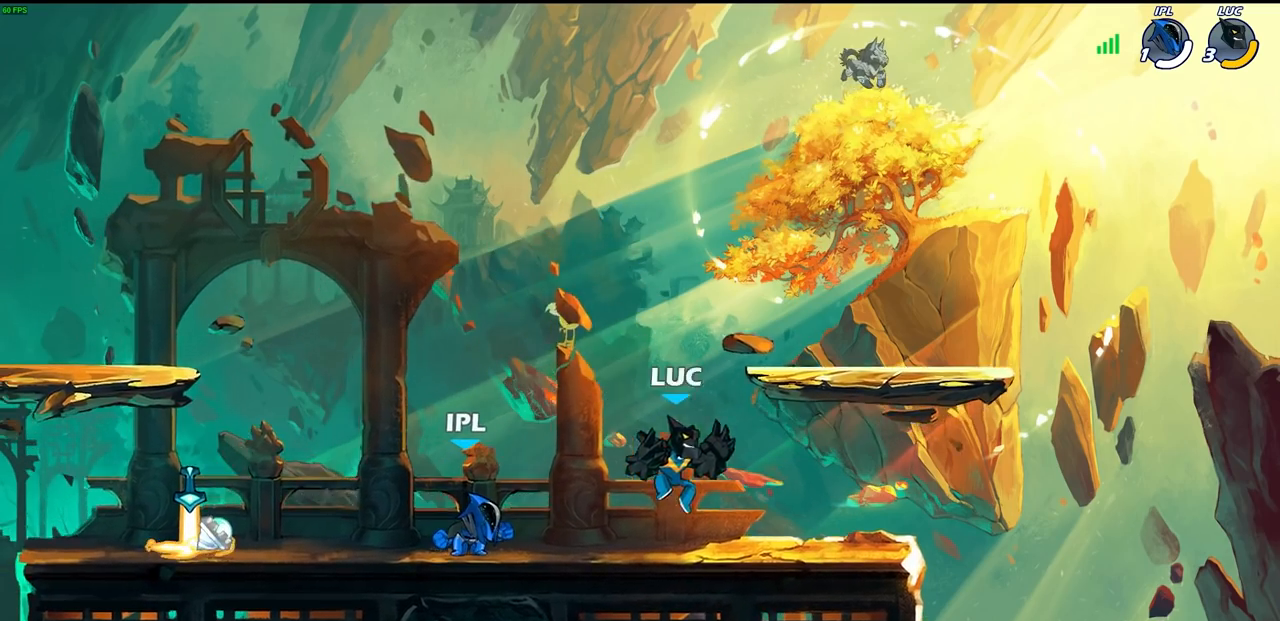
{"buttons": [], "left_stick": "up-left", "right_stick": "center", "events": [[117, "left_stick", "left"], [250, "left_stick", "right"], [333, "left_stick", "up-left"]]}
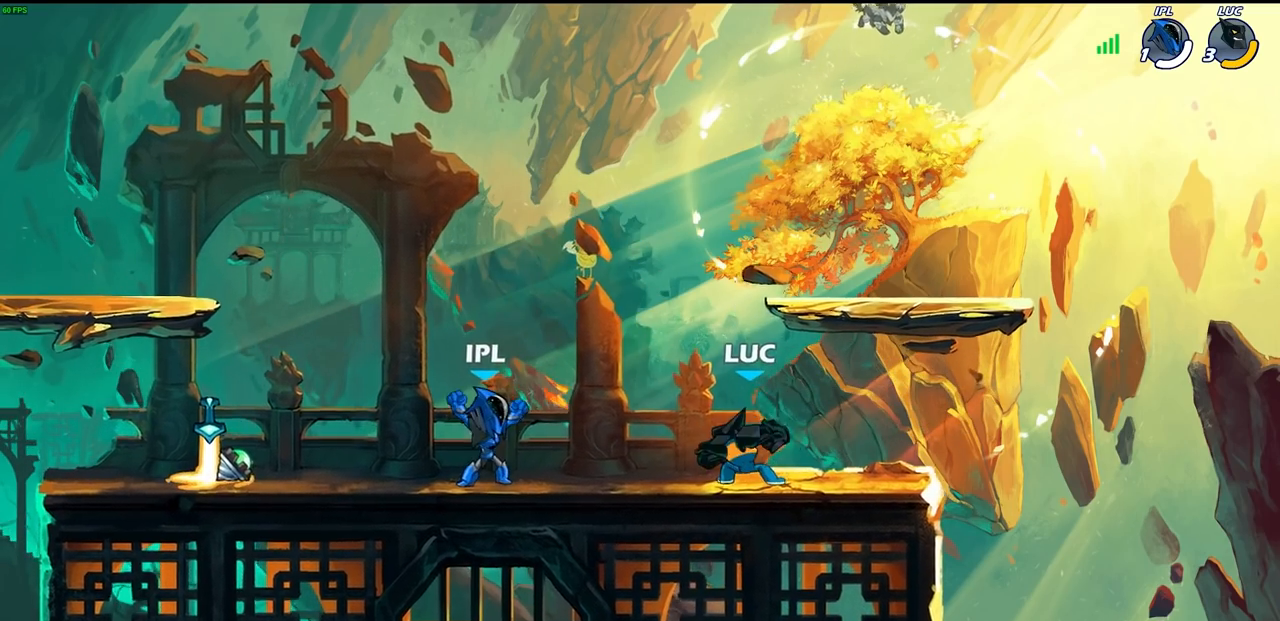
{"buttons": [], "left_stick": "up-left", "right_stick": "center", "events": [[67, "left_stick", "right"], [150, "left_stick", "left"], [250, "left_stick", "right"], [317, "left_stick", "left"], [467, "left_stick", "up-left"]]}
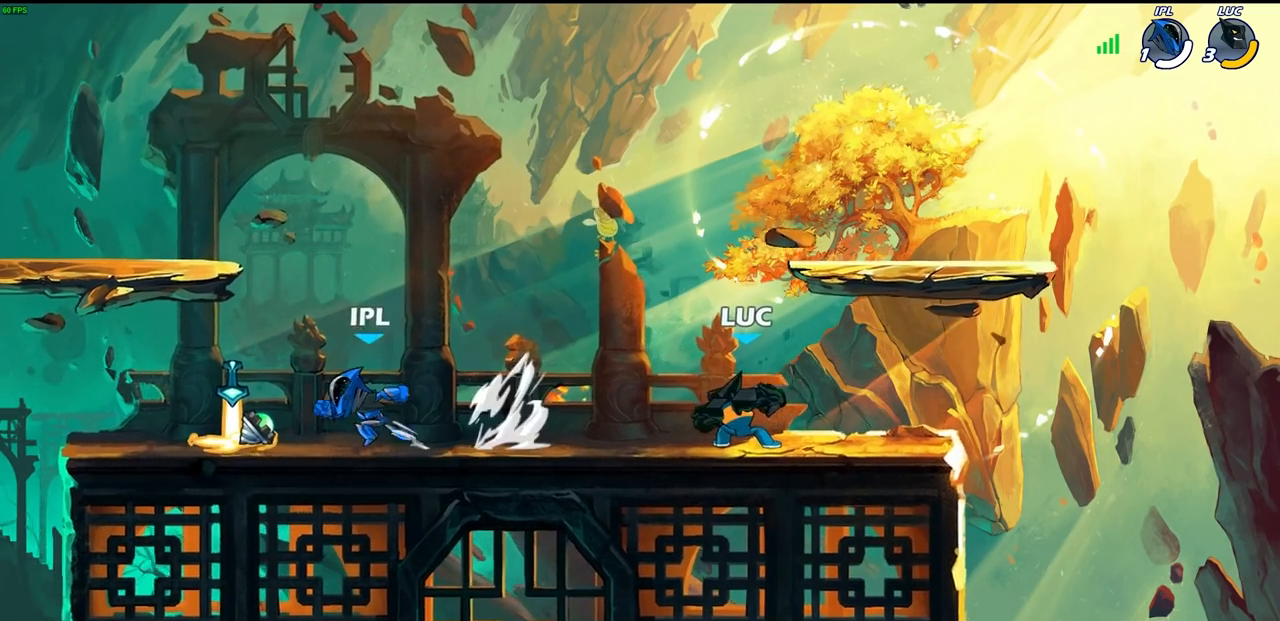
{"buttons": ["CIRCLE", "R1", "R2"], "left_stick": "down-left", "right_stick": "center", "events": [[67, "left_stick", "right"], [150, "left_stick", "up-left"], [350, "left_stick", "down-left"], [400, "R1", "down"], [400, "R2", "down"], [450, "CIRCLE", "down"]]}
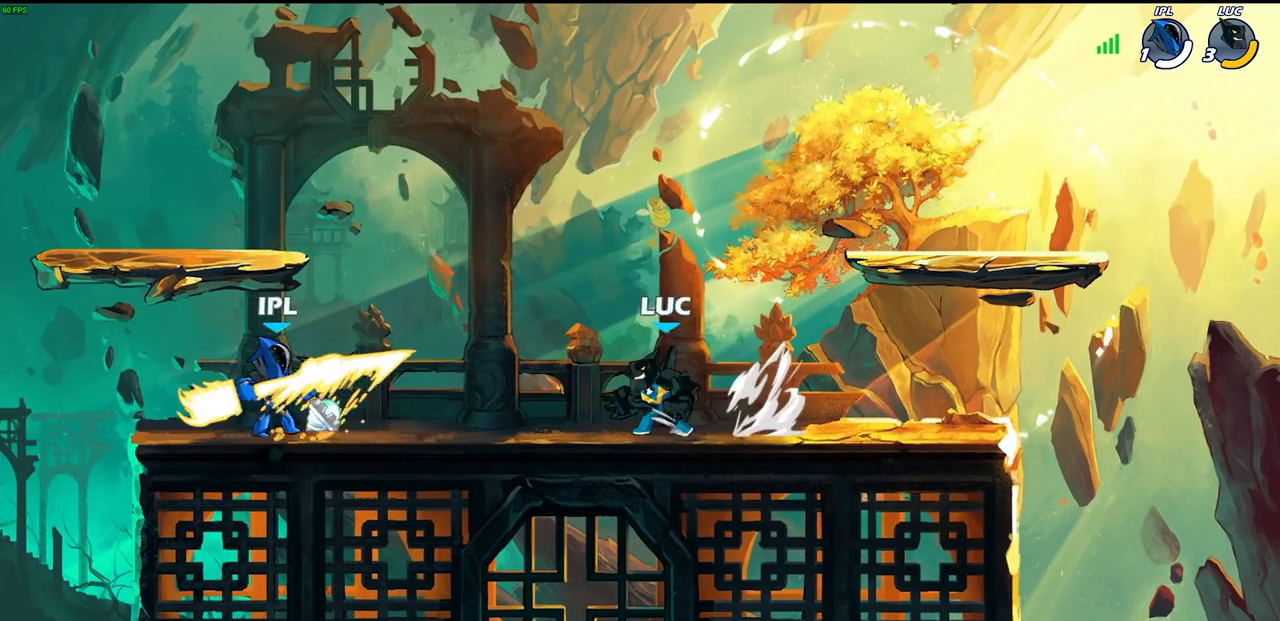
{"buttons": [], "left_stick": "center", "right_stick": "center", "events": [[50, "CIRCLE", "up"], [50, "R1", "up"], [50, "R2", "up"], [83, "left_stick", "center"]]}
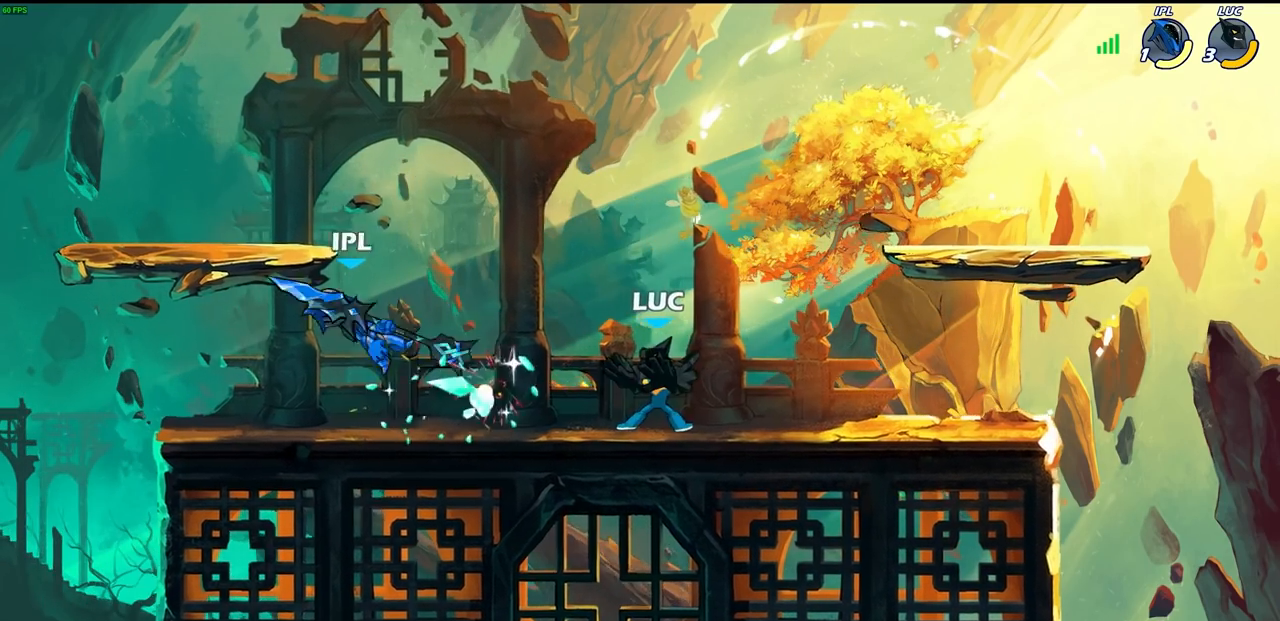
{"buttons": [], "left_stick": "down", "right_stick": "center", "events": [[500, "left_stick", "down"]]}
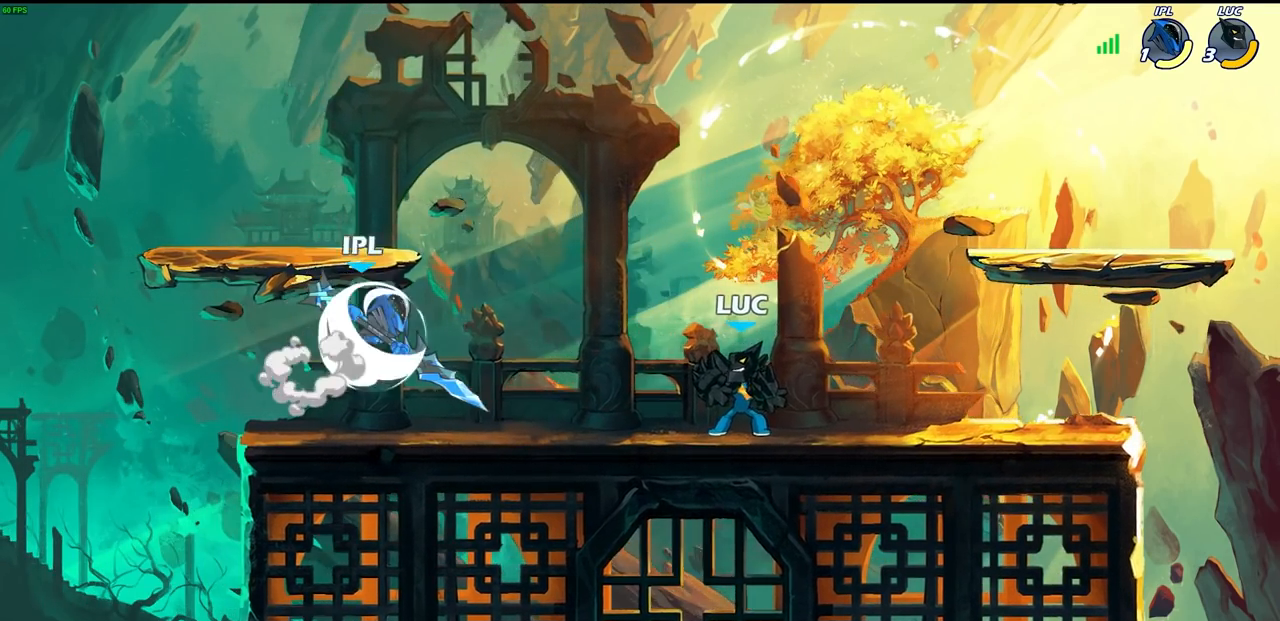
{"buttons": [], "left_stick": "right", "right_stick": "center", "events": [[33, "R2", "down"], [167, "R2", "up"], [200, "left_stick", "center"], [350, "left_stick", "right"]]}
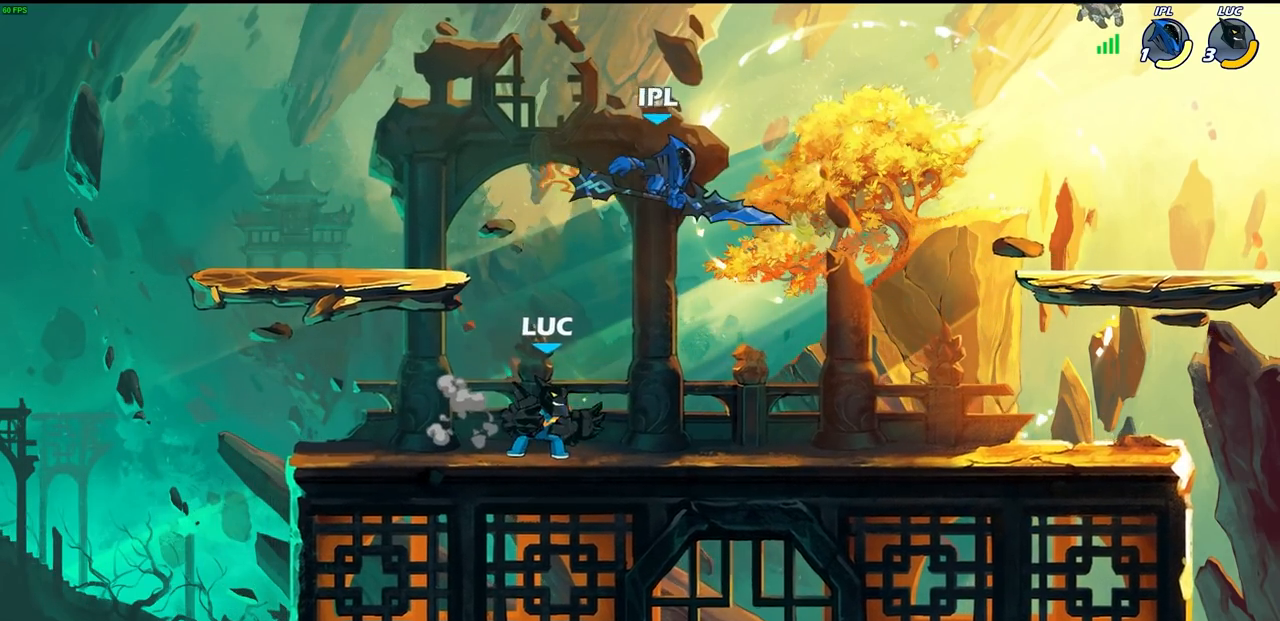
{"buttons": [], "left_stick": "center", "right_stick": "center", "events": [[17, "R2", "down"], [83, "SQUARE", "down"], [150, "R2", "up"], [183, "SQUARE", "up"], [200, "left_stick", "center"]]}
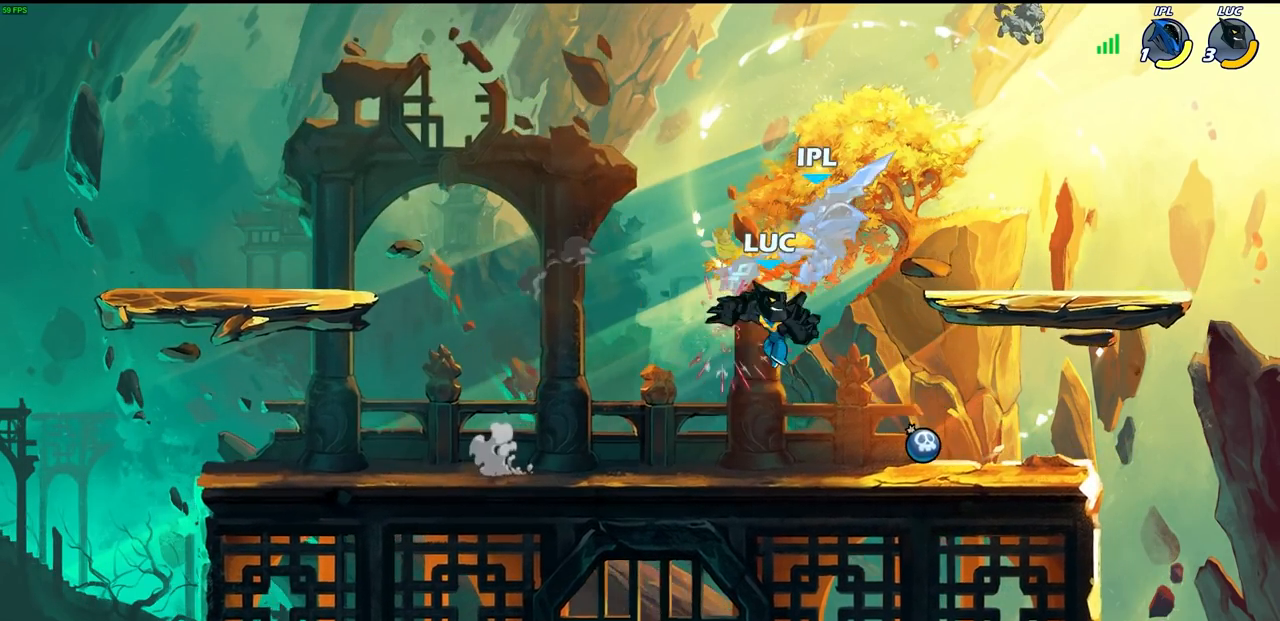
{"buttons": [], "left_stick": "up-right", "right_stick": "center", "events": [[33, "CIRCLE", "down"], [133, "CIRCLE", "up"], [150, "left_stick", "right"], [283, "left_stick", "up-right"]]}
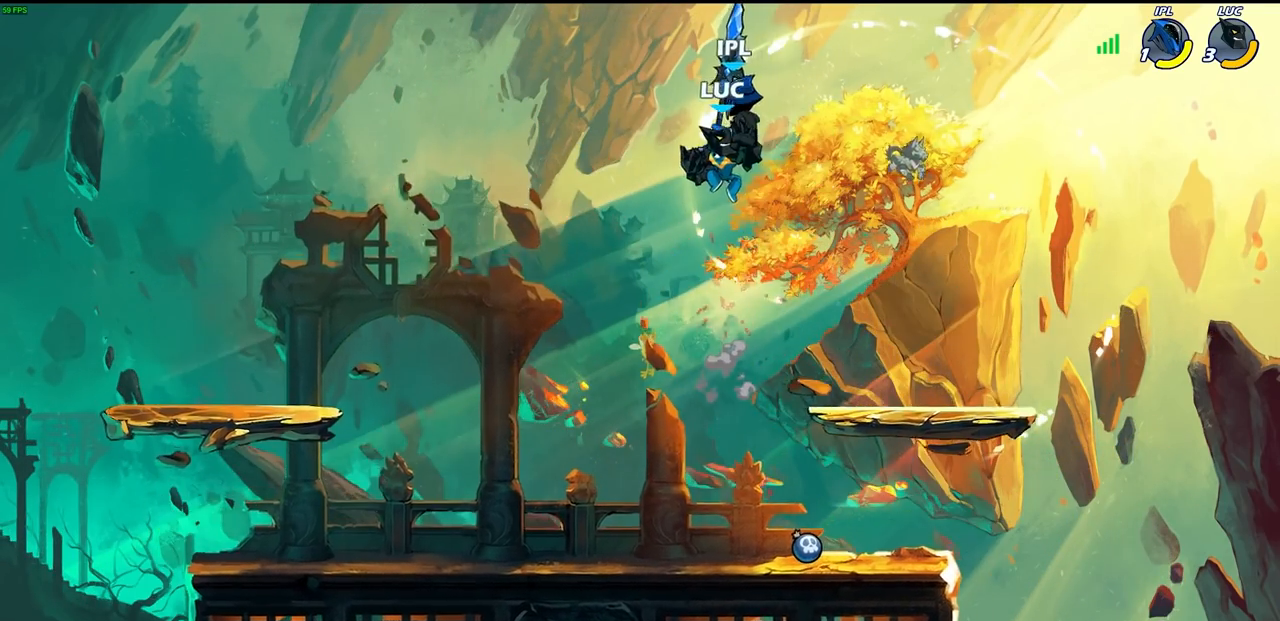
{"buttons": [], "left_stick": "up-right", "right_stick": "center", "events": [[50, "left_stick", "center"], [100, "SQUARE", "down"], [183, "SQUARE", "up"], [317, "left_stick", "up-right"]]}
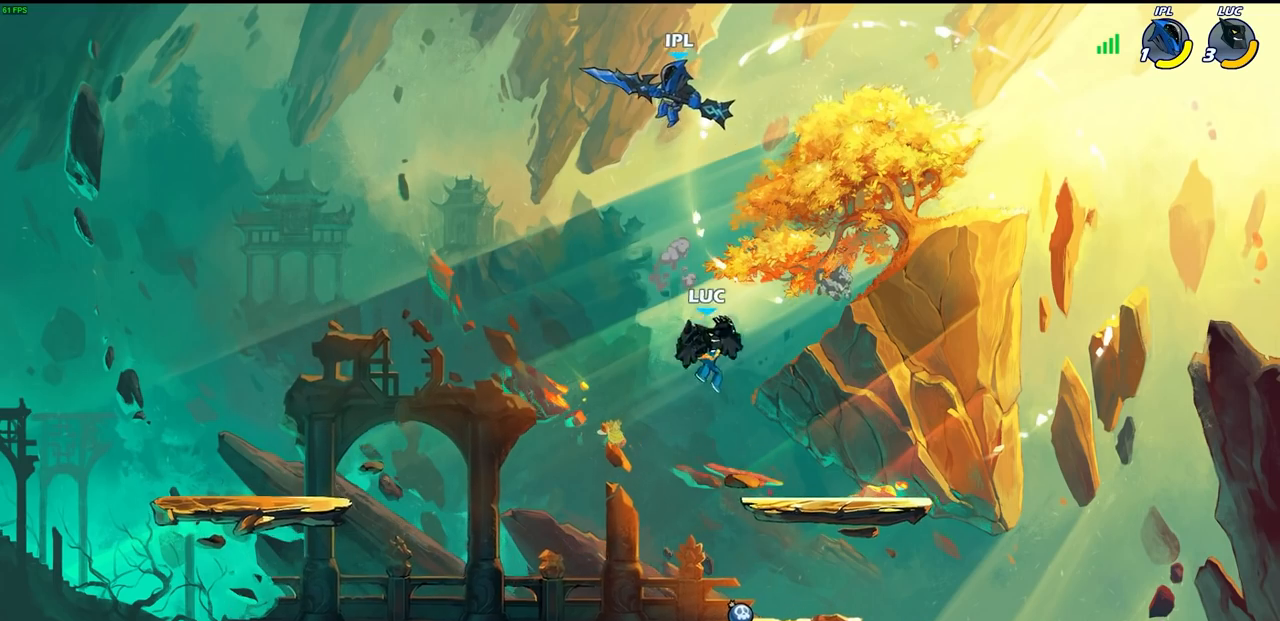
{"buttons": [], "left_stick": "center", "right_stick": "center", "events": [[317, "left_stick", "left"], [433, "left_stick", "center"]]}
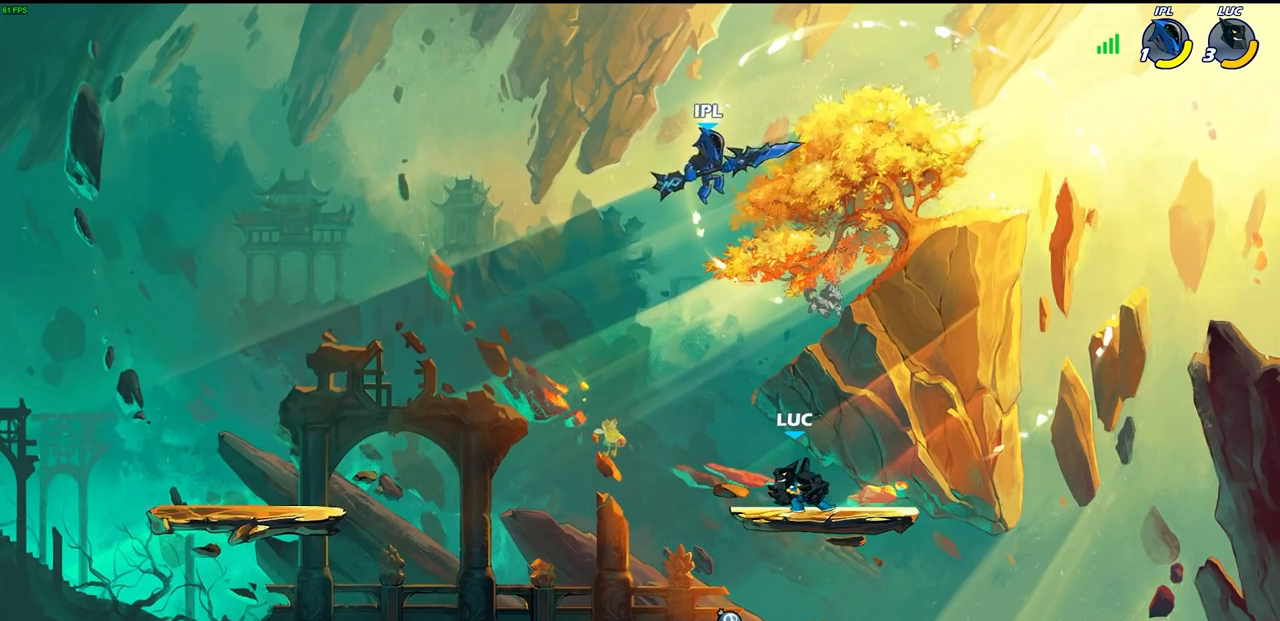
{"buttons": [], "left_stick": "center", "right_stick": "center", "events": [[300, "left_stick", "down"], [333, "SQUARE", "down"], [433, "SQUARE", "up"], [483, "left_stick", "center"]]}
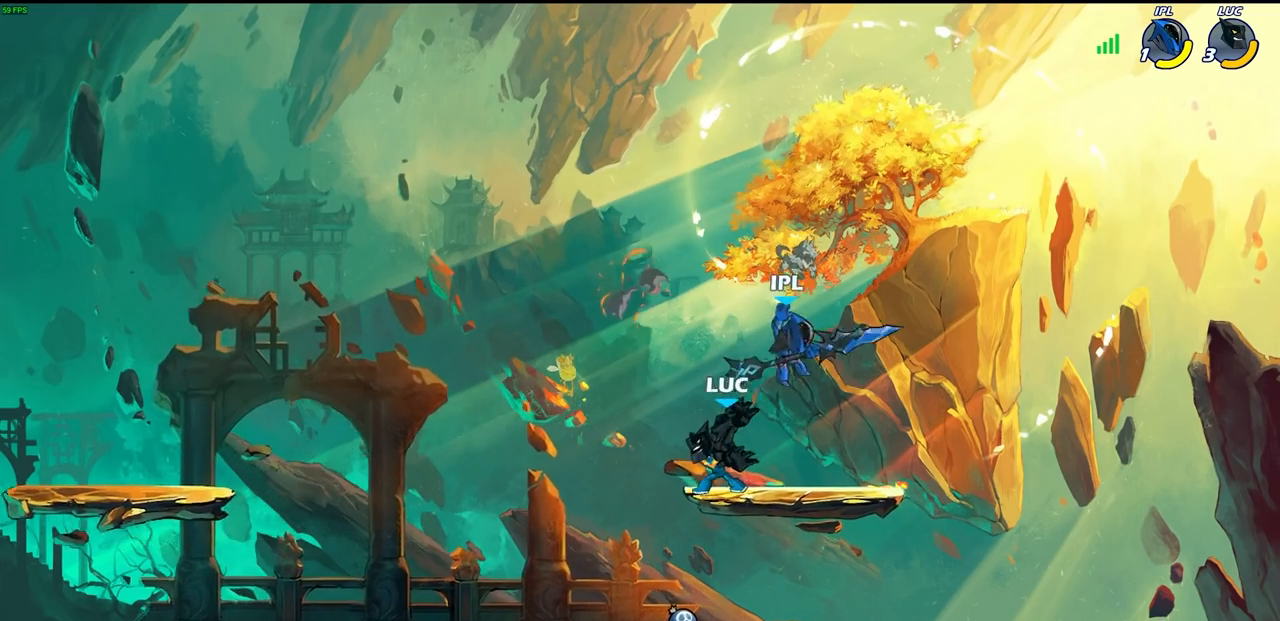
{"buttons": [], "left_stick": "right", "right_stick": "center", "events": [[333, "left_stick", "down-left"], [500, "left_stick", "right"]]}
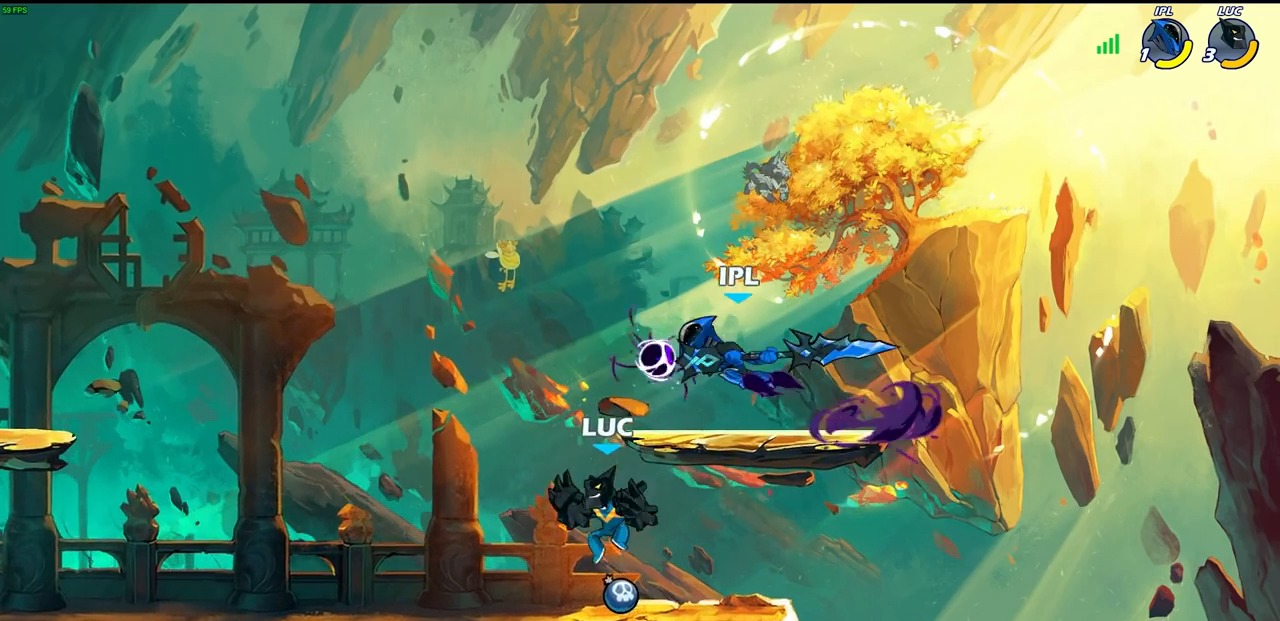
{"buttons": [], "left_stick": "up-right", "right_stick": "center", "events": [[17, "left_stick", "down-left"], [50, "left_stick", "center"], [200, "CROSS", "down"], [250, "SQUARE", "down"], [283, "right_stick", "down-left"], [333, "CROSS", "up"], [333, "SQUARE", "up"], [333, "right_stick", "center"], [383, "left_stick", "up-right"]]}
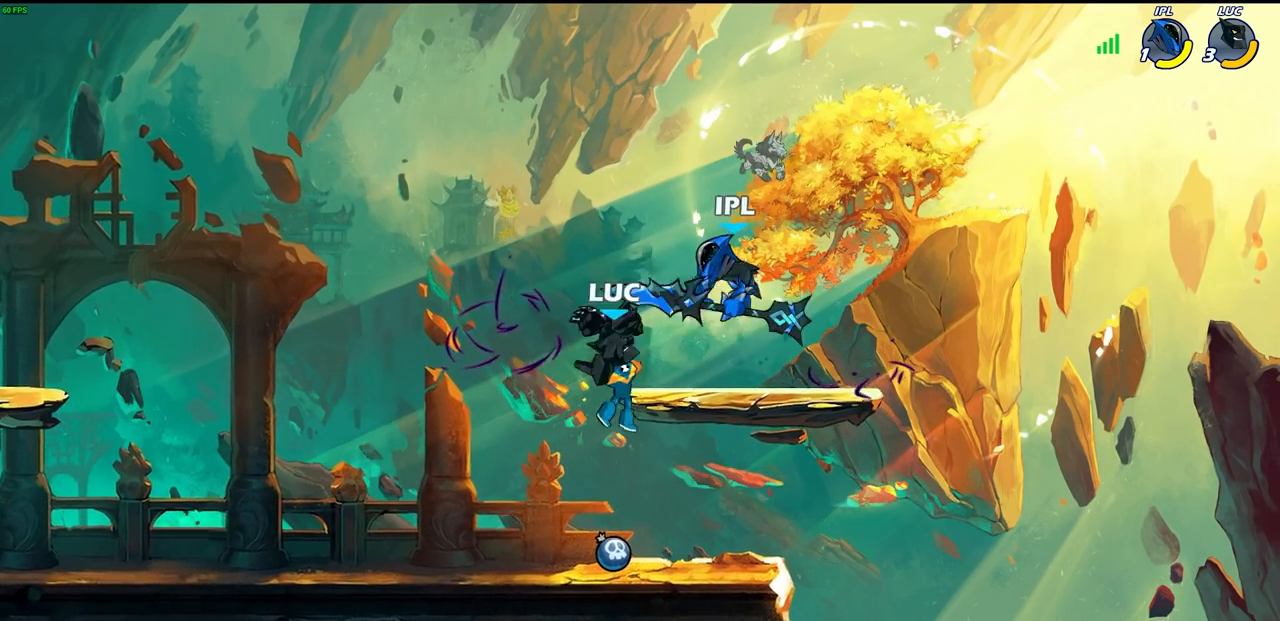
{"buttons": ["SQUARE"], "left_stick": "left", "right_stick": "center", "events": [[283, "left_stick", "center"], [383, "left_stick", "up-left"], [400, "SQUARE", "down"], [450, "left_stick", "left"]]}
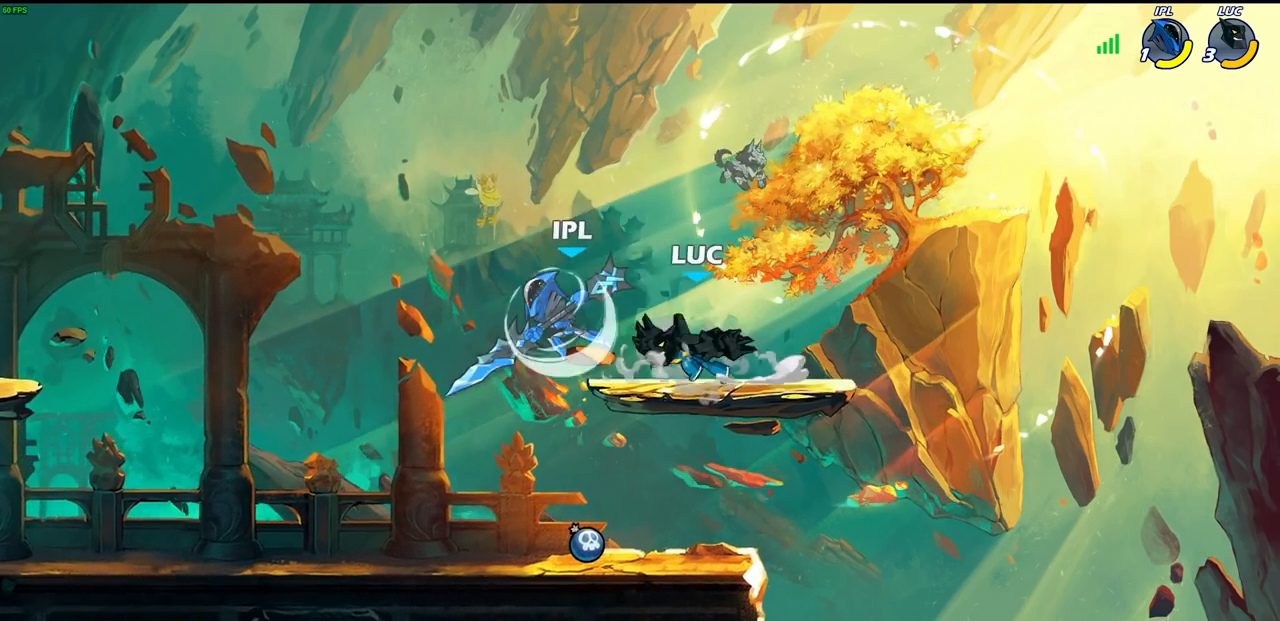
{"buttons": [], "left_stick": "left", "right_stick": "center", "events": [[33, "SQUARE", "up"], [350, "CIRCLE", "down"], [433, "CIRCLE", "up"]]}
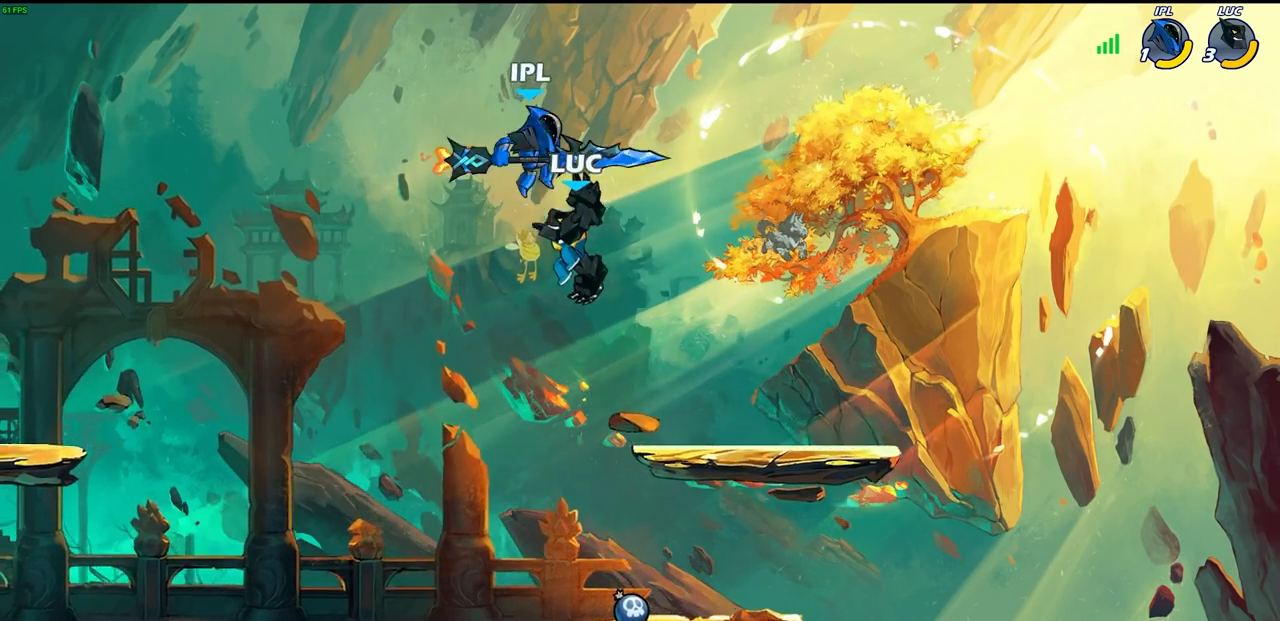
{"buttons": ["CROSS", "SQUARE"], "left_stick": "center", "right_stick": "down-left", "events": [[383, "CROSS", "down"], [433, "left_stick", "center"], [450, "SQUARE", "down"], [467, "right_stick", "down-left"]]}
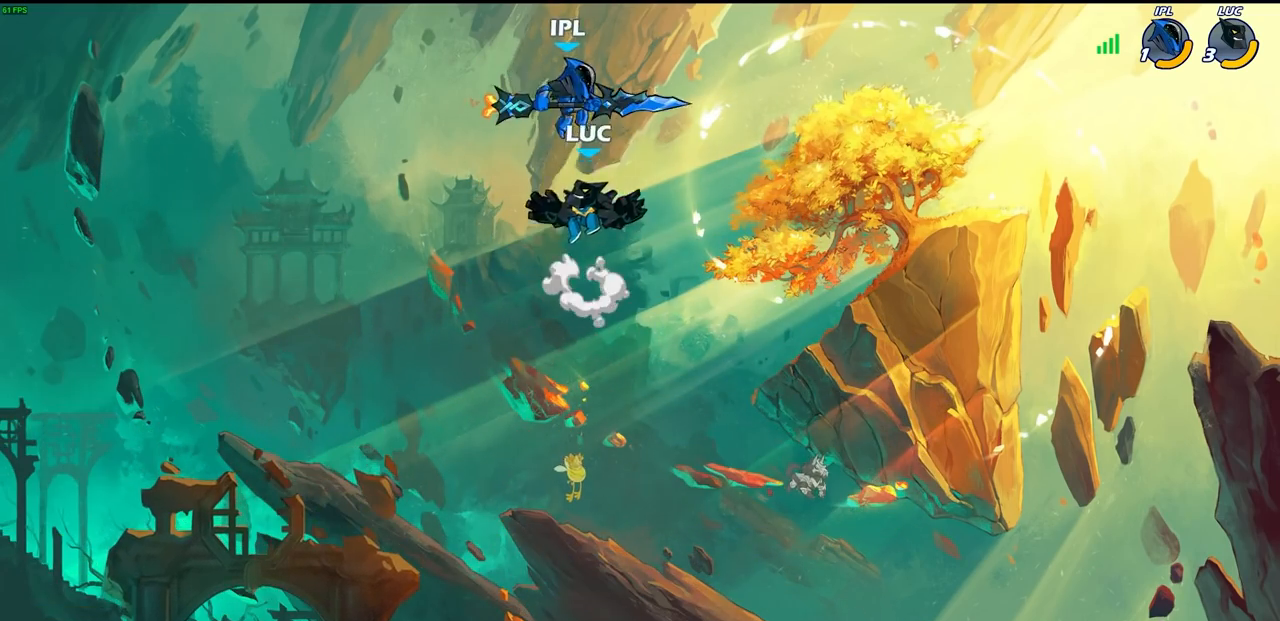
{"buttons": [], "left_stick": "center", "right_stick": "center", "events": [[17, "right_stick", "center"], [33, "CROSS", "up"], [33, "SQUARE", "up"], [100, "left_stick", "up-left"], [367, "left_stick", "center"]]}
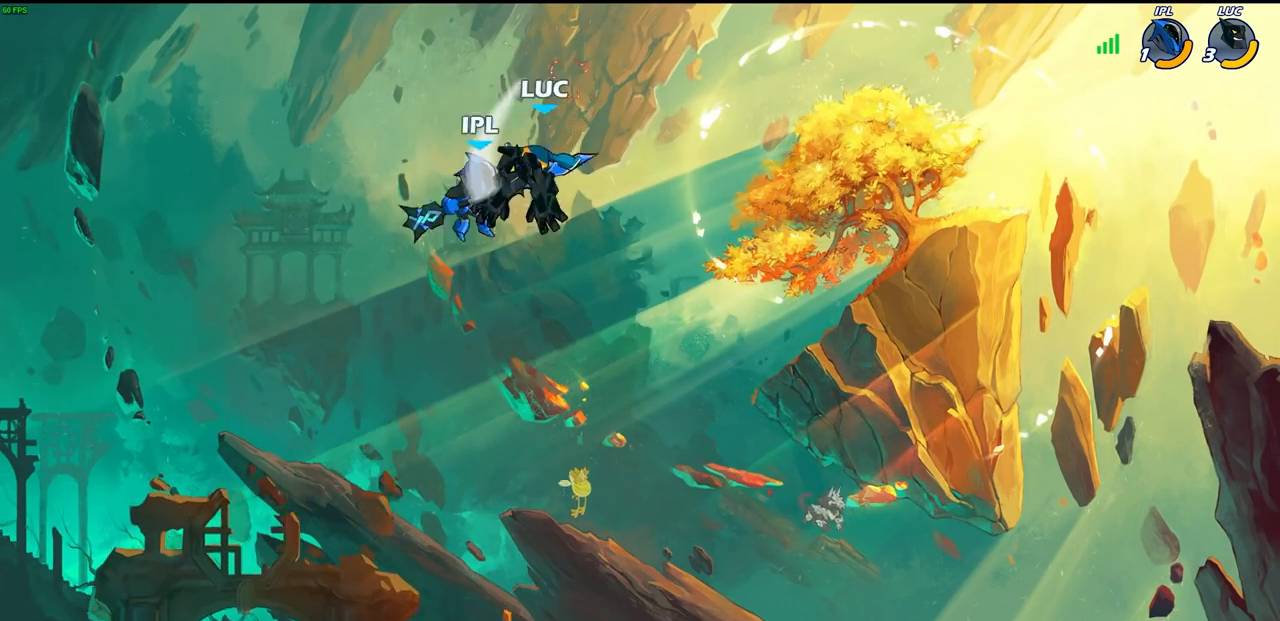
{"buttons": [], "left_stick": "down-left", "right_stick": "center", "events": [[117, "left_stick", "right"], [283, "left_stick", "down-right"], [500, "left_stick", "down-left"]]}
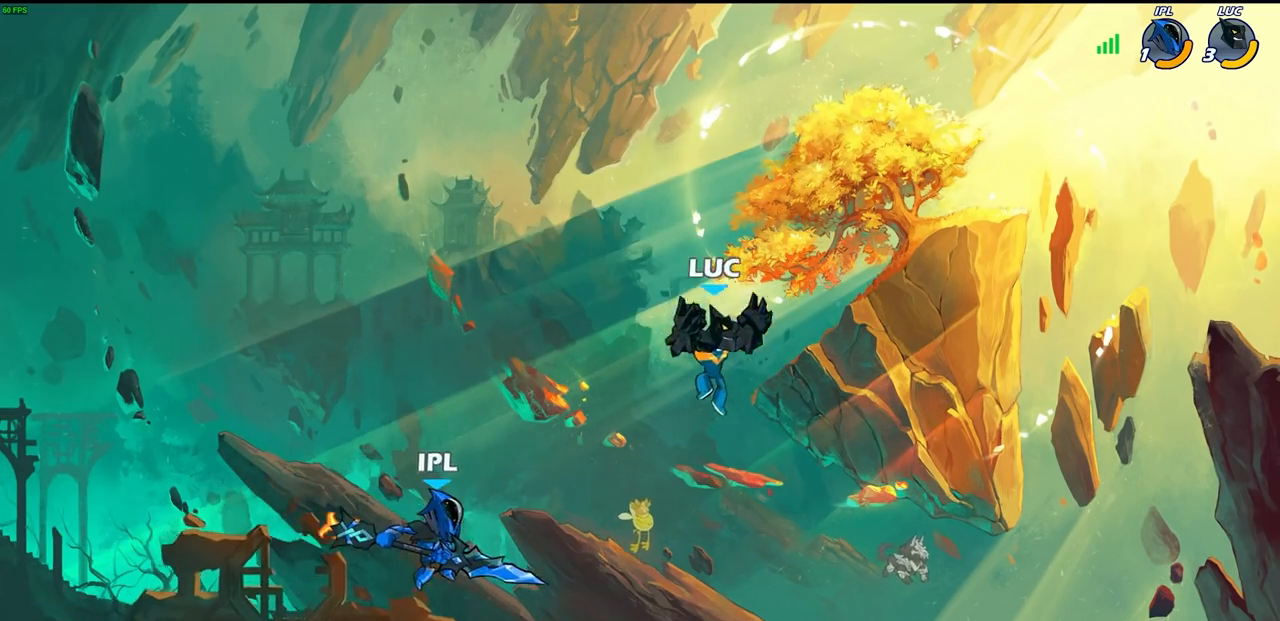
{"buttons": [], "left_stick": "center", "right_stick": "center", "events": [[267, "left_stick", "down-right"], [450, "left_stick", "center"]]}
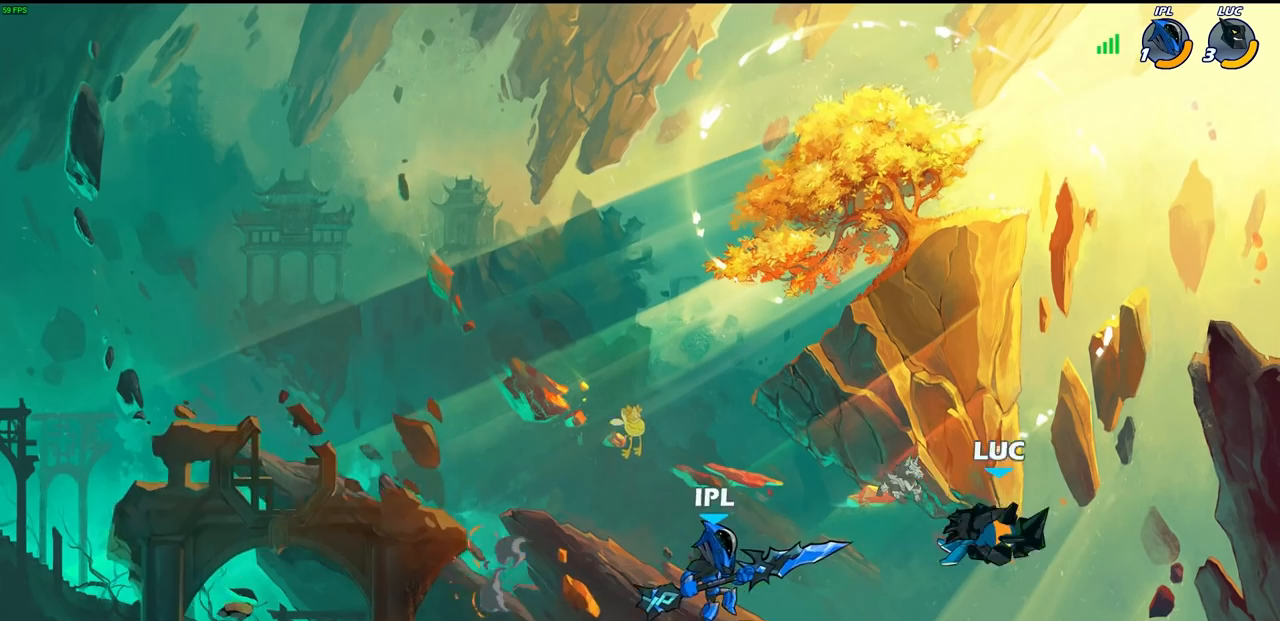
{"buttons": [], "left_stick": "down-left", "right_stick": "center", "events": [[217, "left_stick", "left"], [267, "left_stick", "down-left"]]}
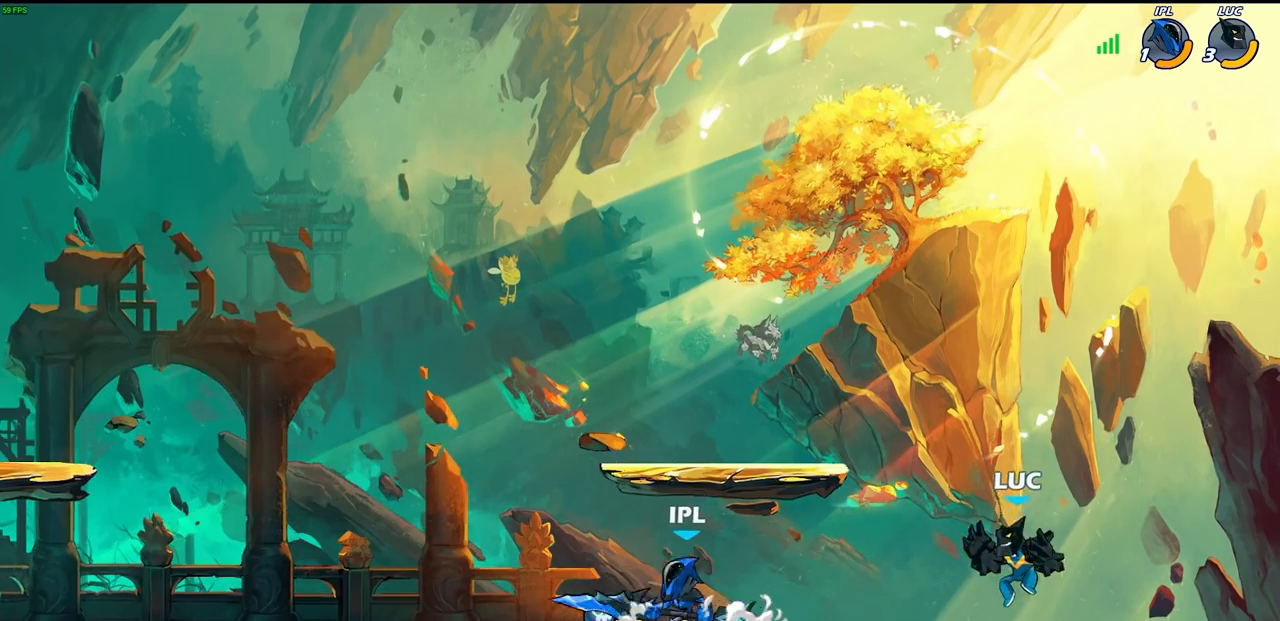
{"buttons": ["CROSS"], "left_stick": "left", "right_stick": "center", "events": [[100, "left_stick", "left"], [467, "CROSS", "down"]]}
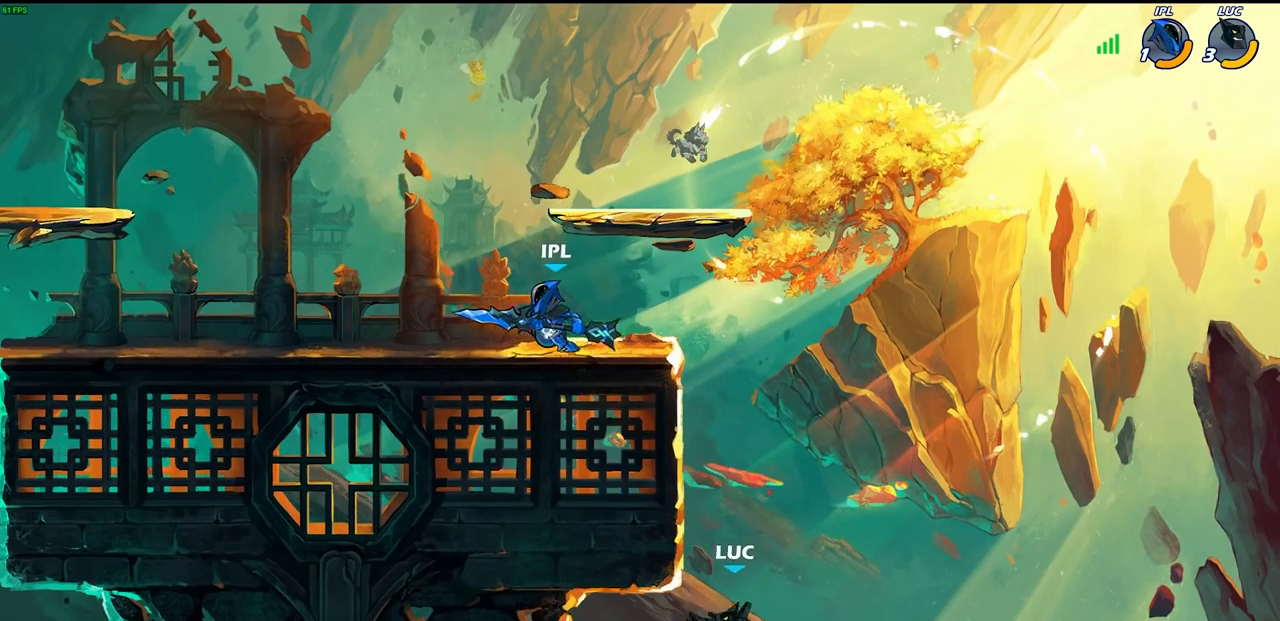
{"buttons": [], "left_stick": "right", "right_stick": "center", "events": [[133, "CROSS", "up"], [183, "left_stick", "up-right"], [283, "CROSS", "down"], [317, "CROSS", "up"], [317, "left_stick", "up-left"], [433, "left_stick", "right"]]}
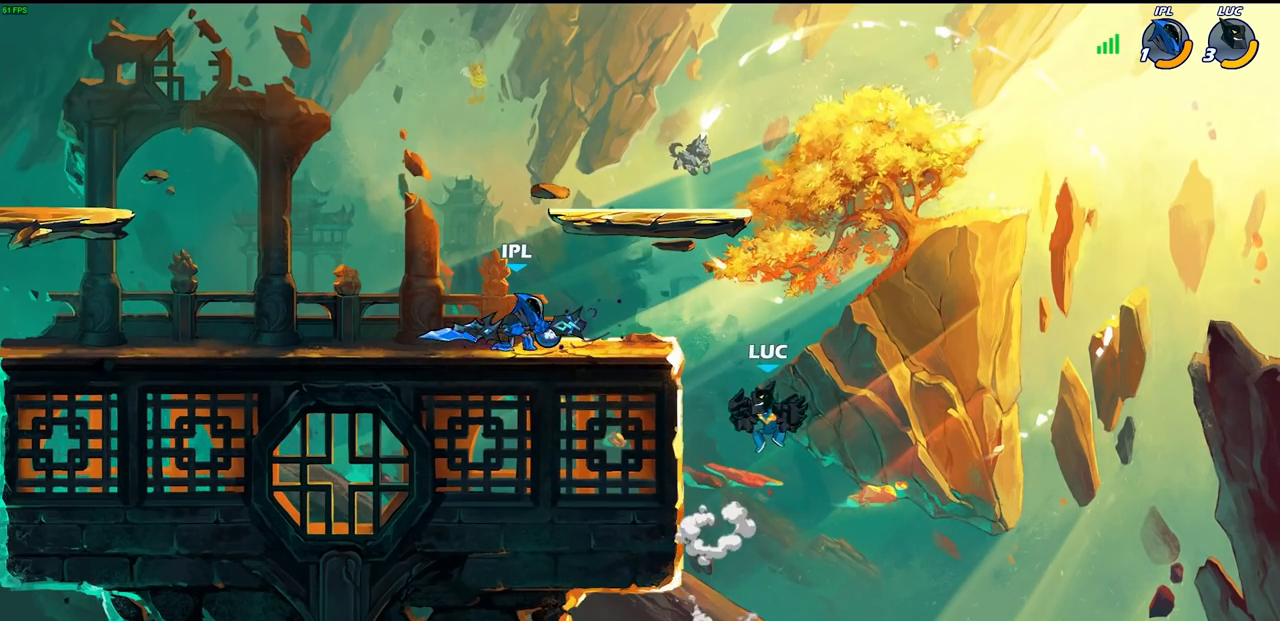
{"buttons": ["CROSS"], "left_stick": "up-left", "right_stick": "center", "events": [[83, "left_stick", "down"], [150, "left_stick", "up-left"], [267, "left_stick", "center"], [333, "CROSS", "down"], [367, "left_stick", "up-right"], [500, "left_stick", "up-left"]]}
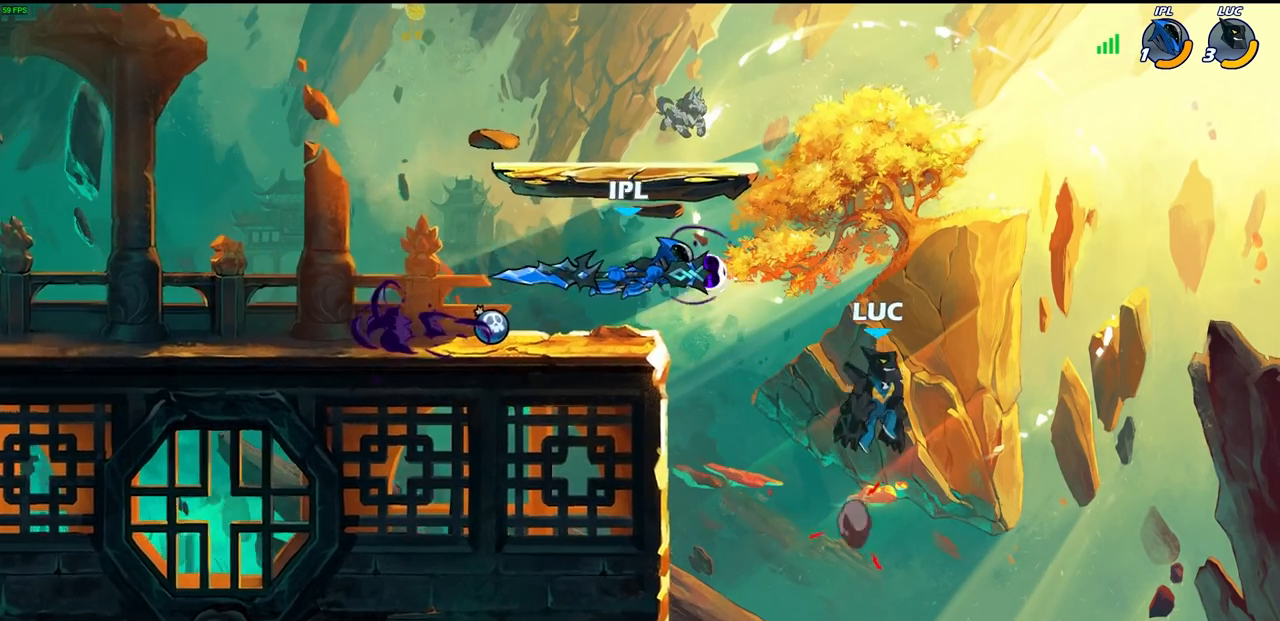
{"buttons": [], "left_stick": "left", "right_stick": "center", "events": [[33, "CROSS", "up"], [50, "left_stick", "center"], [183, "R2", "down"], [200, "left_stick", "left"], [233, "CIRCLE", "down"], [283, "R2", "up"], [333, "CIRCLE", "up"], [350, "left_stick", "center"], [467, "left_stick", "left"]]}
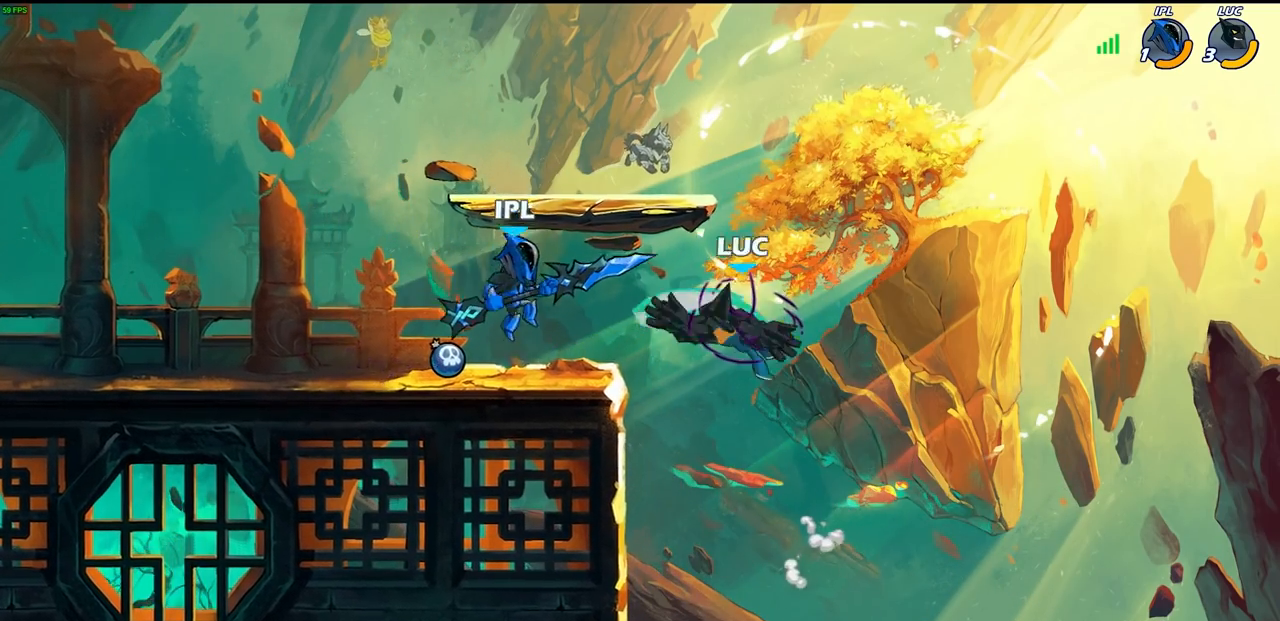
{"buttons": [], "left_stick": "right", "right_stick": "center", "events": [[250, "left_stick", "center"], [483, "left_stick", "right"]]}
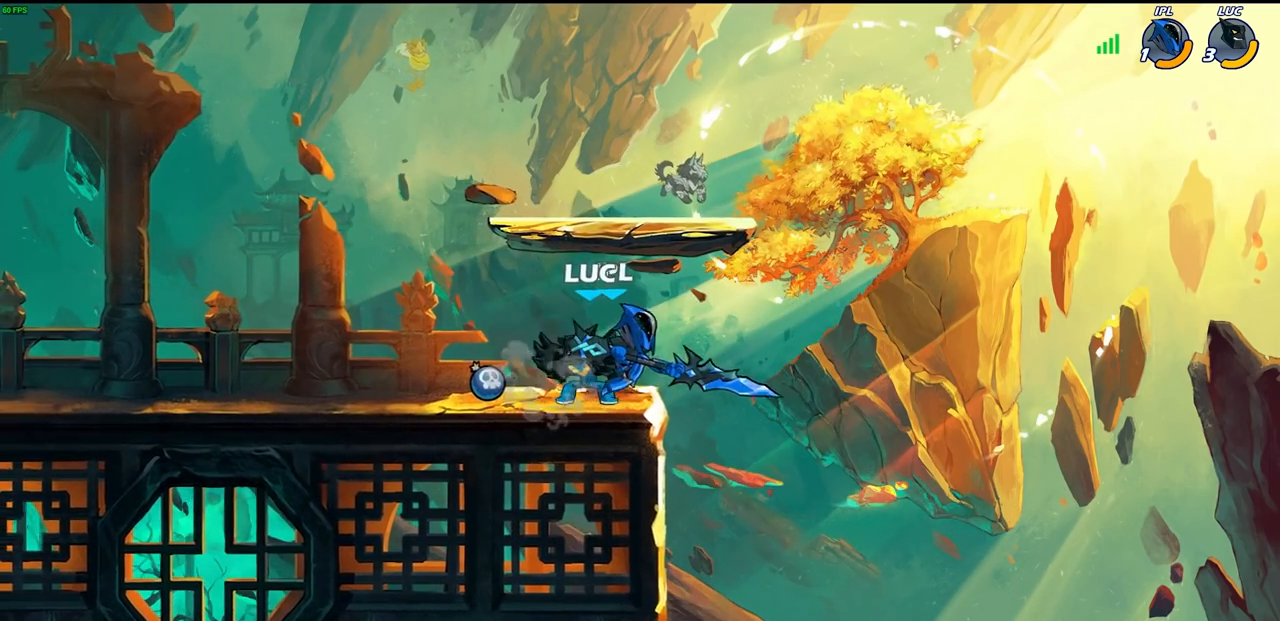
{"buttons": [], "left_stick": "down-right", "right_stick": "center", "events": [[100, "CROSS", "down"], [100, "left_stick", "up-left"], [250, "CROSS", "up"], [350, "left_stick", "down-left"], [483, "left_stick", "down-right"]]}